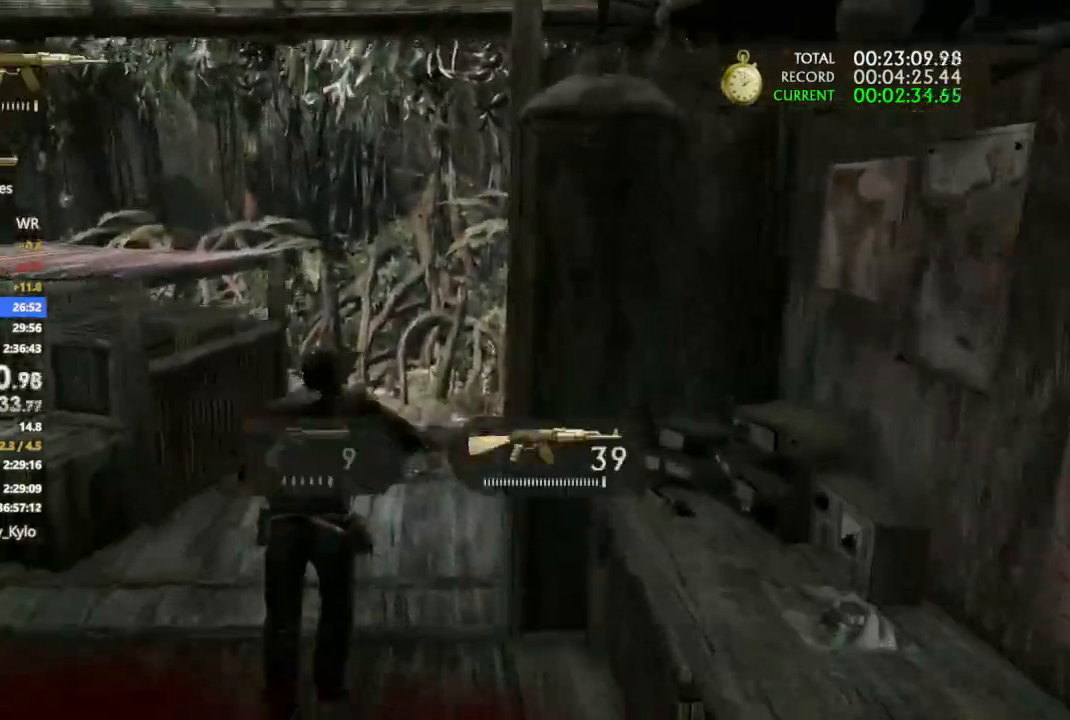
Gameplay with a controller (PlayStation layout); each line is a JSON object with the inputs held at the frame after it. "events" lists button and stick changes between this image and that frame as [ms after this image, input, new state], when the widget could be followed in between. Not read: CROSS.
{"buttons": [], "left_stick": "up", "right_stick": "left", "events": []}
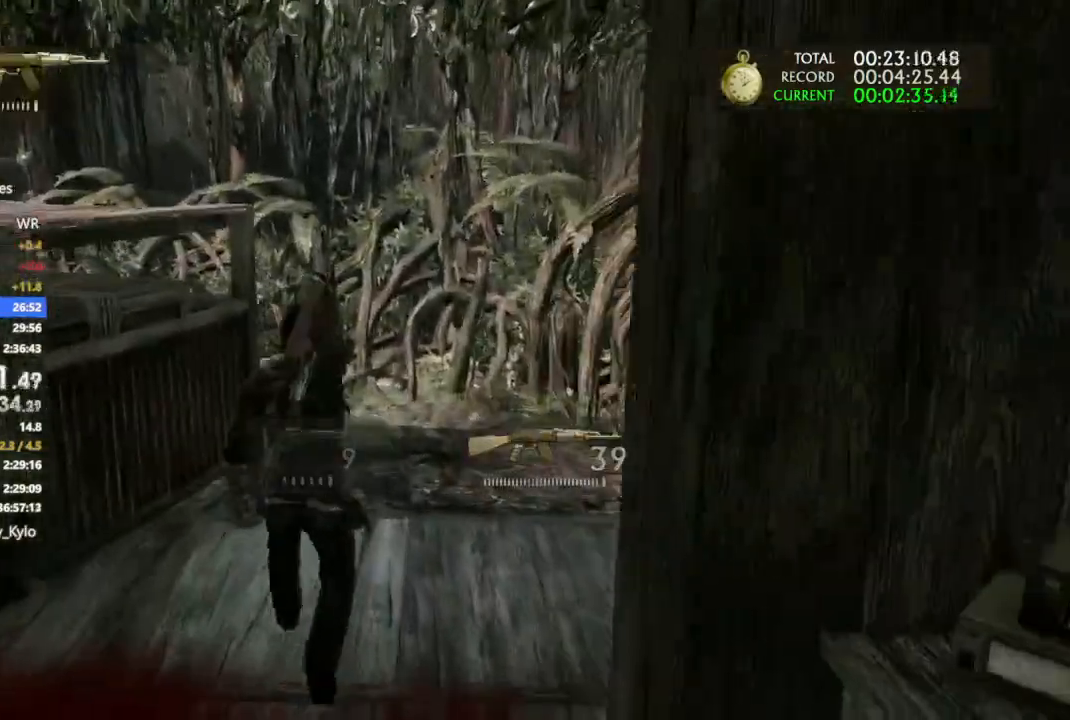
{"buttons": [], "left_stick": "up", "right_stick": "left", "events": [[33, "DPAD_LEFT", "down"], [133, "DPAD_LEFT", "up"]]}
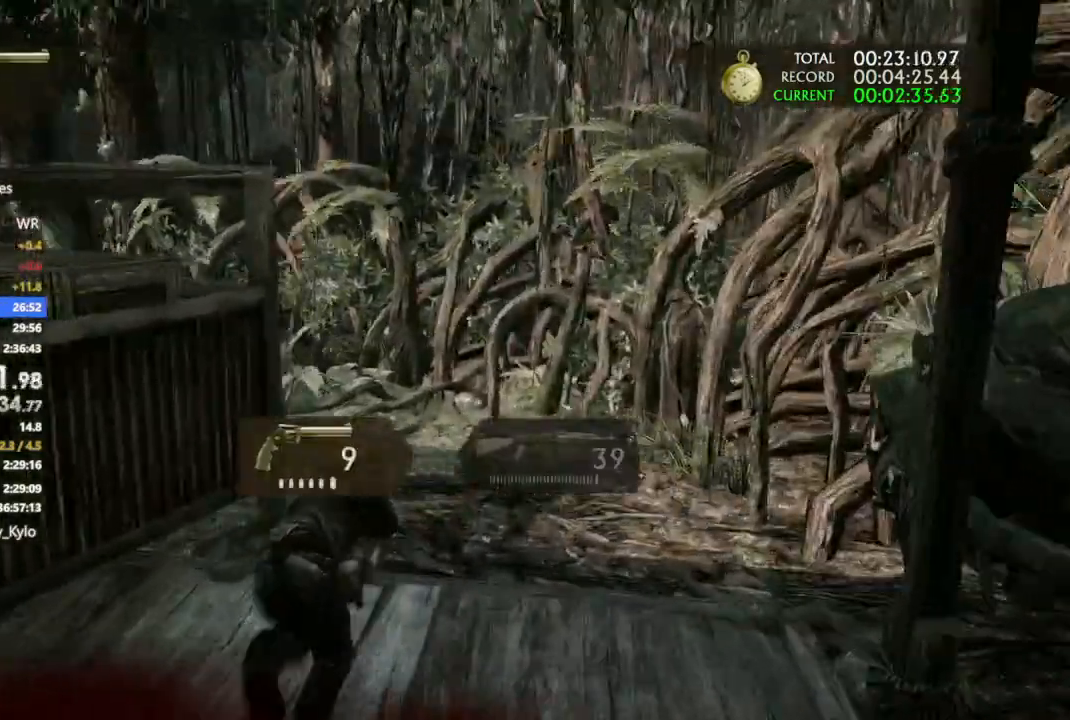
{"buttons": [], "left_stick": "up", "right_stick": "left", "events": []}
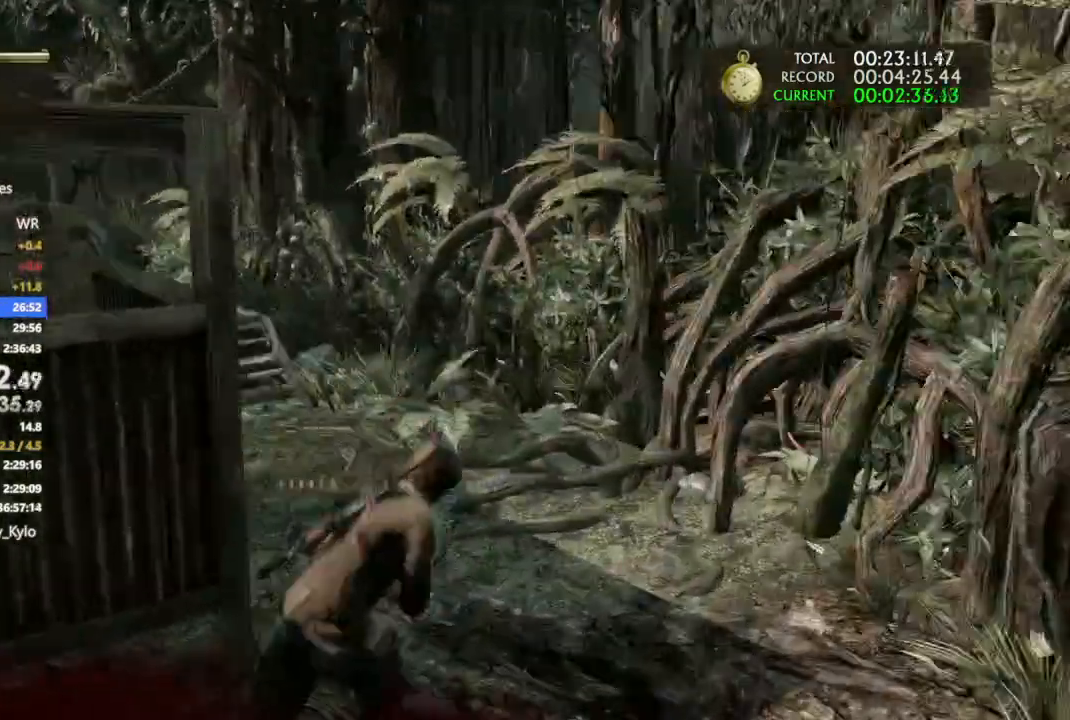
{"buttons": [], "left_stick": "up", "right_stick": "left", "events": []}
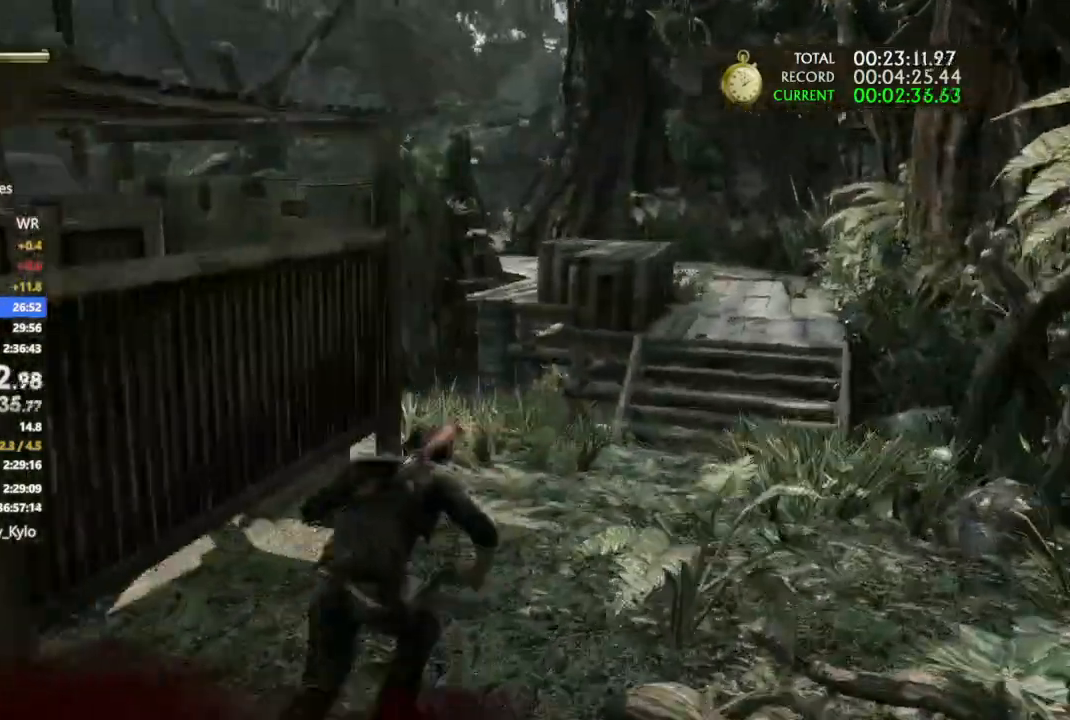
{"buttons": [], "left_stick": "up", "right_stick": "left", "events": []}
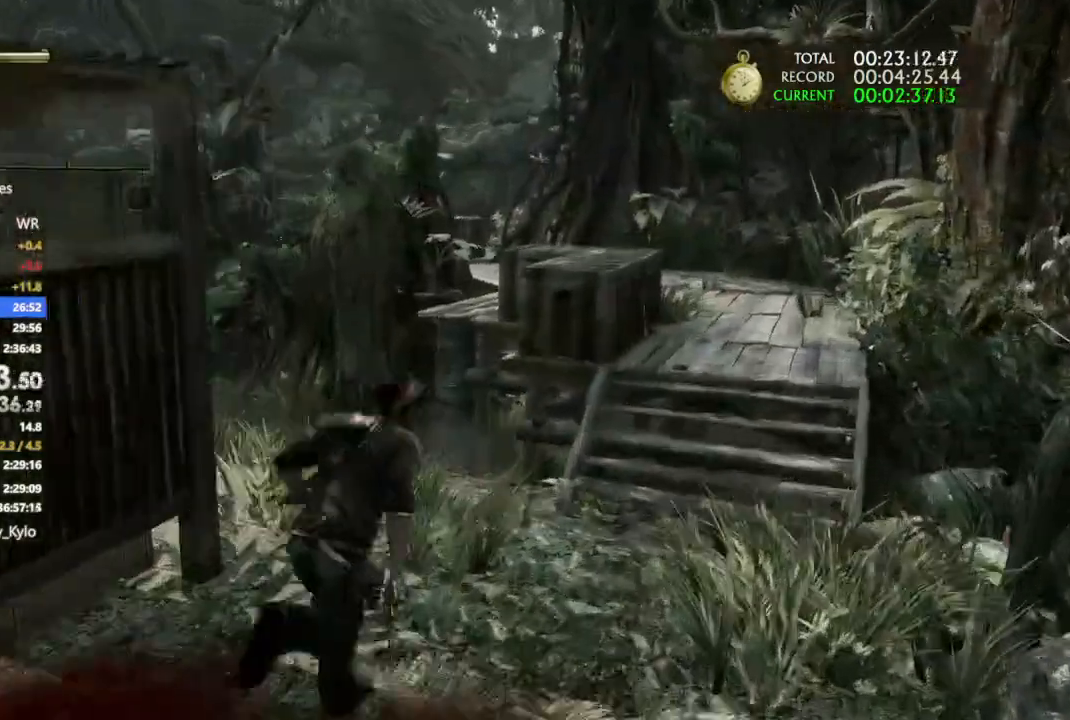
{"buttons": [], "left_stick": "up", "right_stick": "center"}
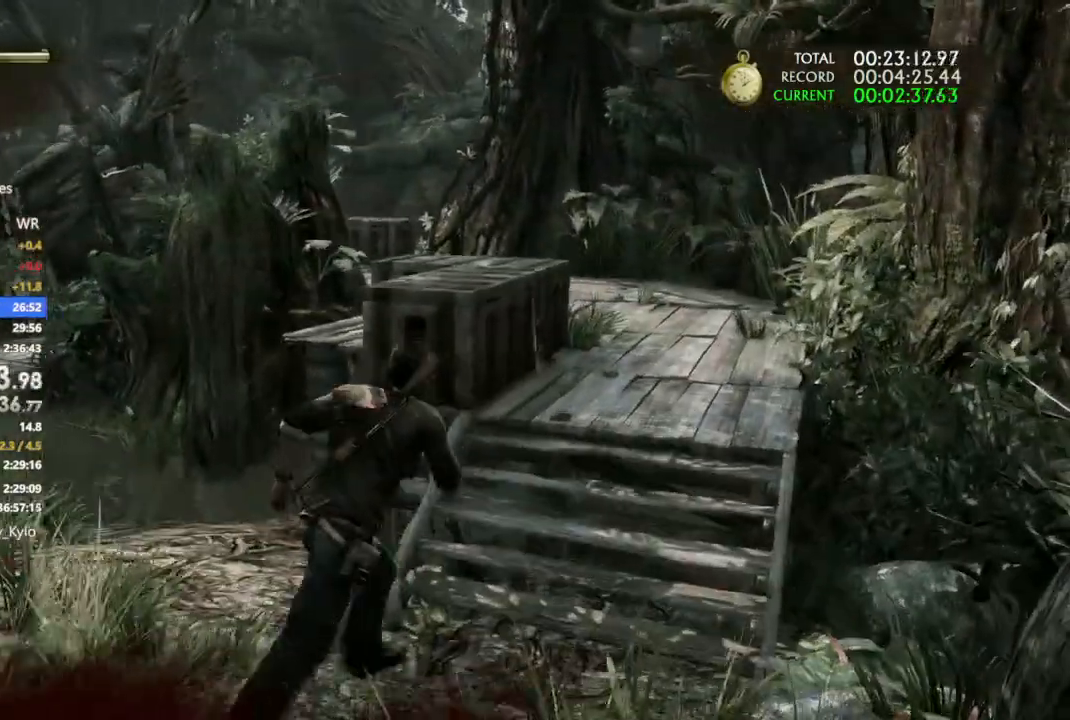
{"buttons": [], "left_stick": "up", "right_stick": "center"}